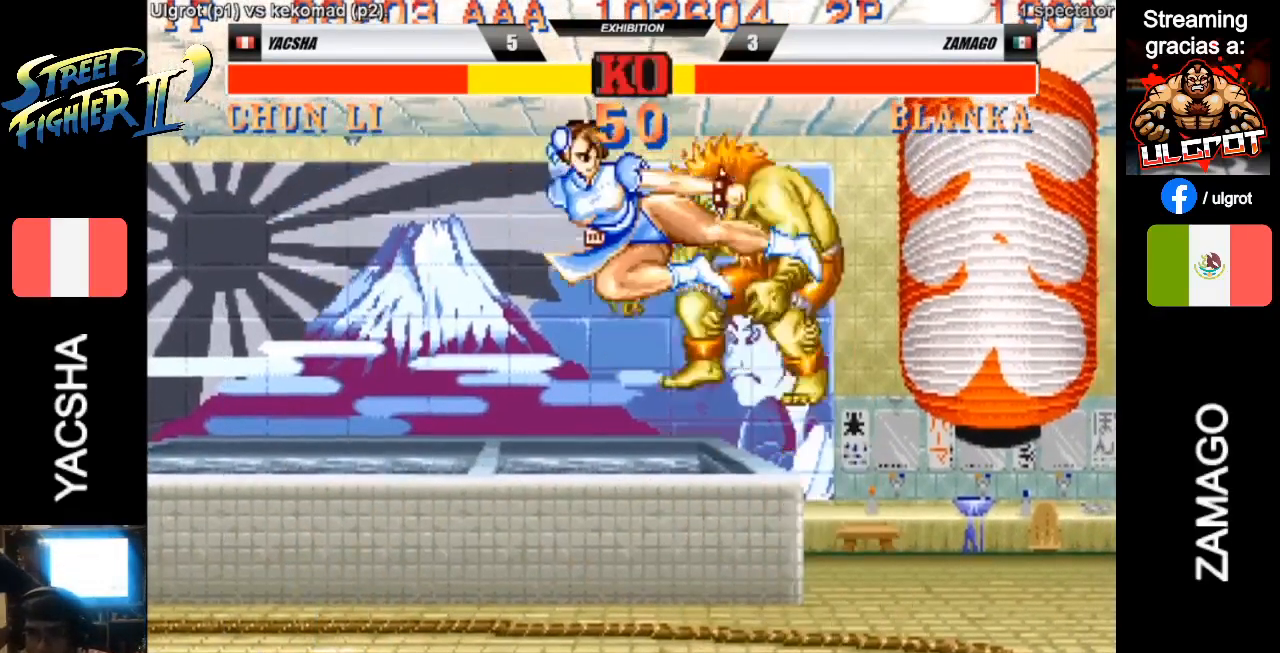
Gameplay with a controller (arcade stick); each line is a JSON object with the inputs held at the frame after it. "events" lists button and stick changes between this image and that frame as [ms after this image, input, new state], when the widget could be followed in between. Not read: L3 R3.
{"buttons": ["R2"], "left_stick": "right", "events": [[500, "R2", "down"]]}
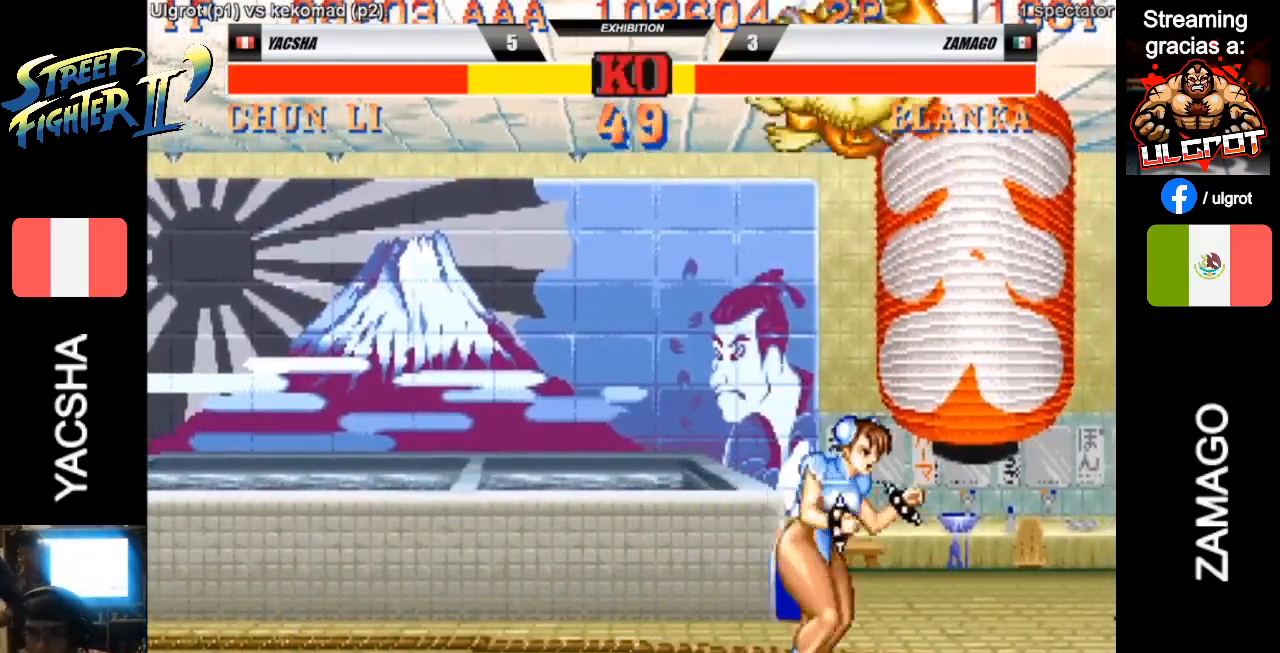
{"buttons": ["CIRCLE"], "left_stick": "center", "events": [[100, "R2", "up"], [200, "left_stick", "center"], [367, "CIRCLE", "down"], [433, "CIRCLE", "up"], [500, "CIRCLE", "down"]]}
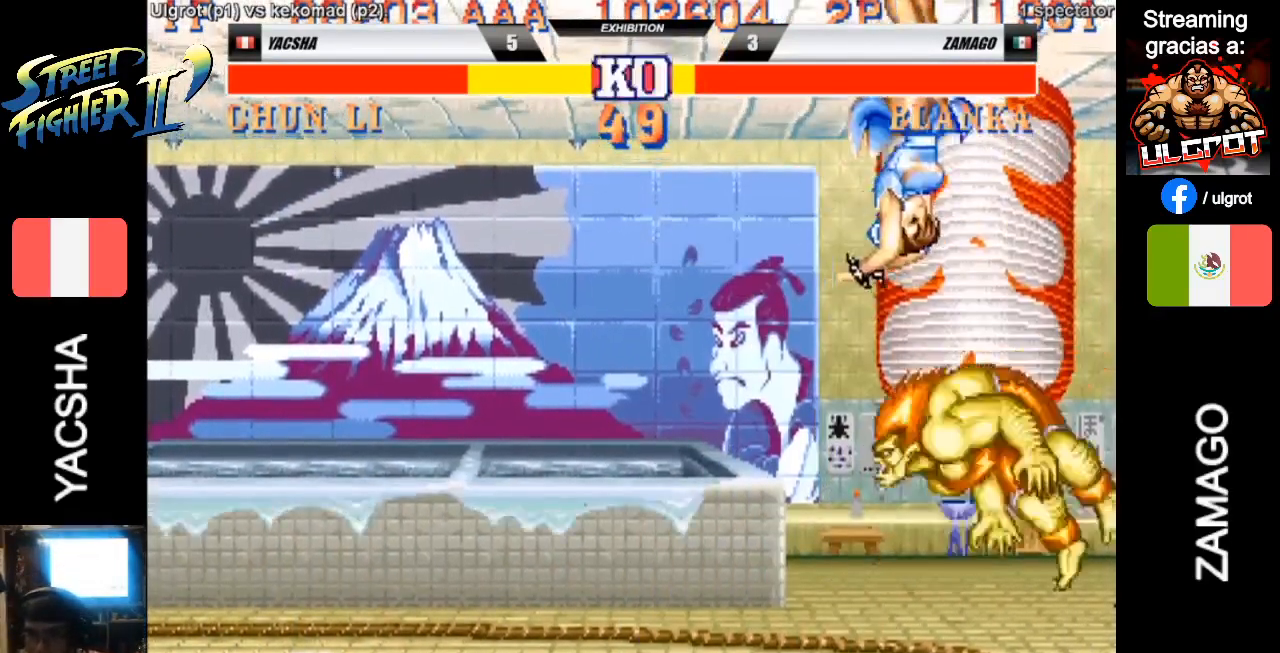
{"buttons": [], "left_stick": "center", "events": [[33, "CIRCLE", "up"], [167, "CIRCLE", "down"], [200, "CIRCLE", "up"], [300, "CIRCLE", "down"], [333, "CIRCLE", "up"], [400, "CIRCLE", "down"], [500, "CIRCLE", "up"]]}
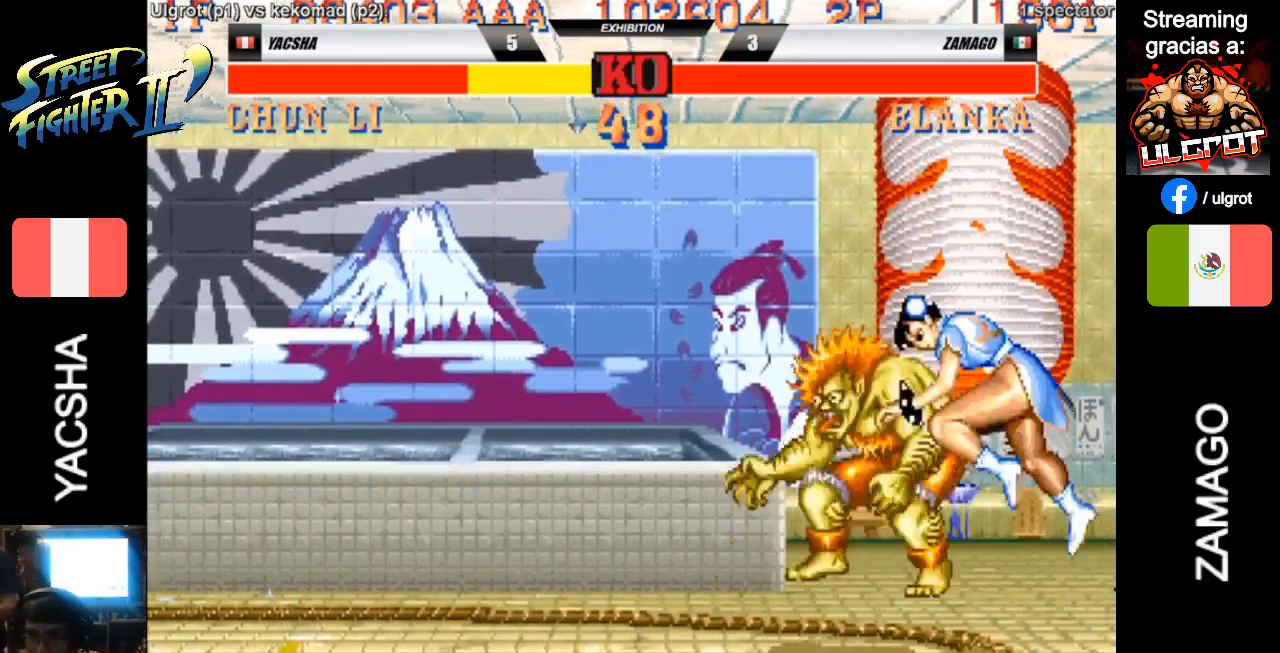
{"buttons": [], "left_stick": "center", "events": [[33, "CIRCLE", "down"], [67, "CIRCLE", "up"], [167, "CIRCLE", "down"], [233, "CIRCLE", "up"], [300, "CIRCLE", "down"], [333, "CIRCLE", "up"], [433, "CIRCLE", "down"], [500, "CIRCLE", "up"]]}
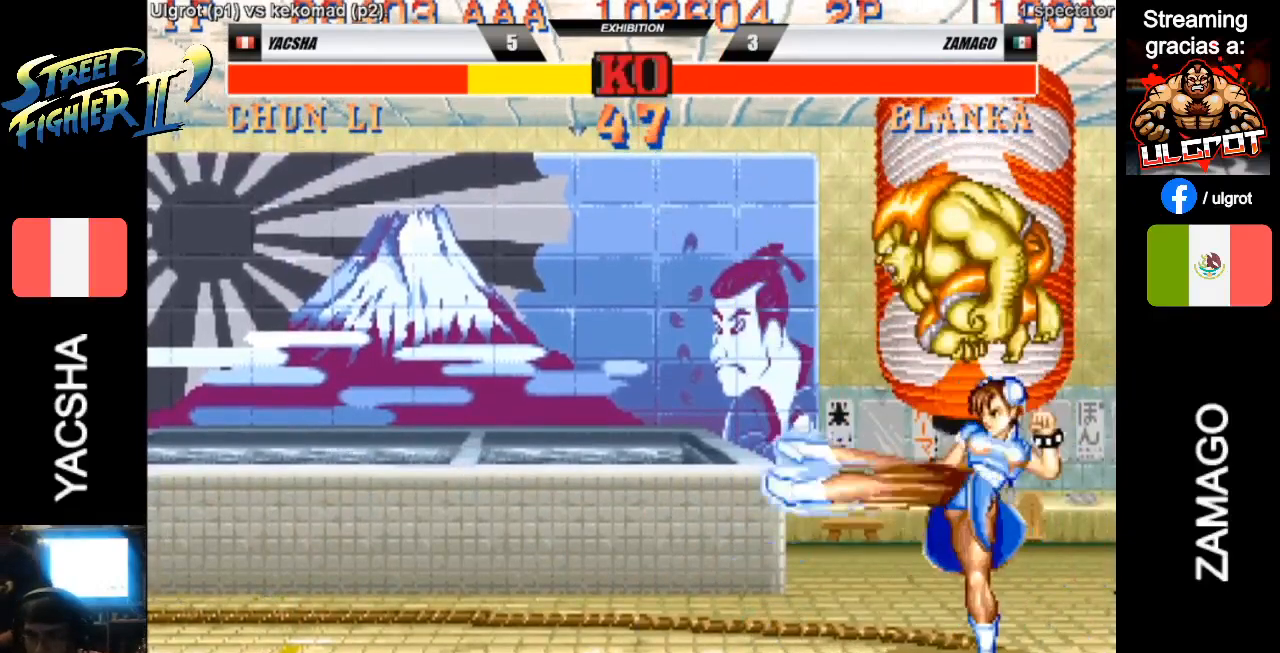
{"buttons": [], "left_stick": "center", "events": [[100, "CIRCLE", "down"], [133, "CIRCLE", "up"], [200, "CIRCLE", "down"], [233, "CIRCLE", "up"], [300, "CIRCLE", "down"], [367, "CIRCLE", "up"], [467, "CIRCLE", "down"], [500, "CIRCLE", "up"]]}
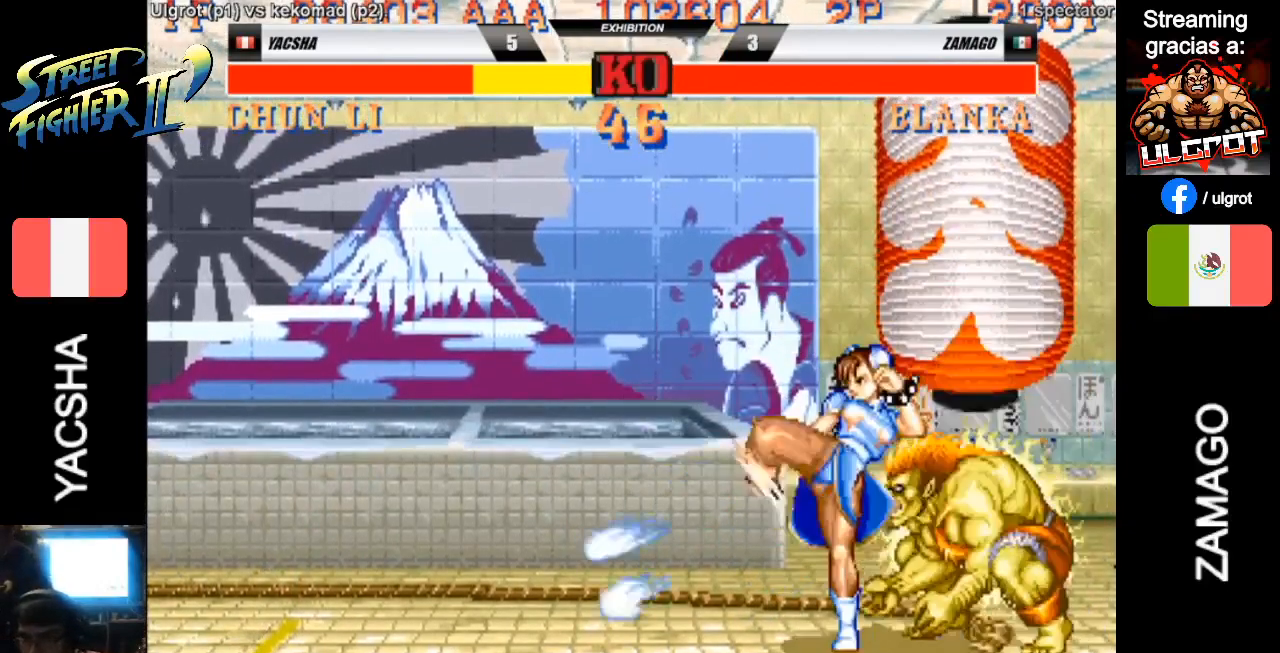
{"buttons": [], "left_stick": "down", "events": [[67, "CIRCLE", "down"], [167, "CIRCLE", "up"], [200, "CIRCLE", "down"], [300, "CIRCLE", "up"], [333, "CIRCLE", "down"], [433, "CIRCLE", "up"], [500, "left_stick", "down"]]}
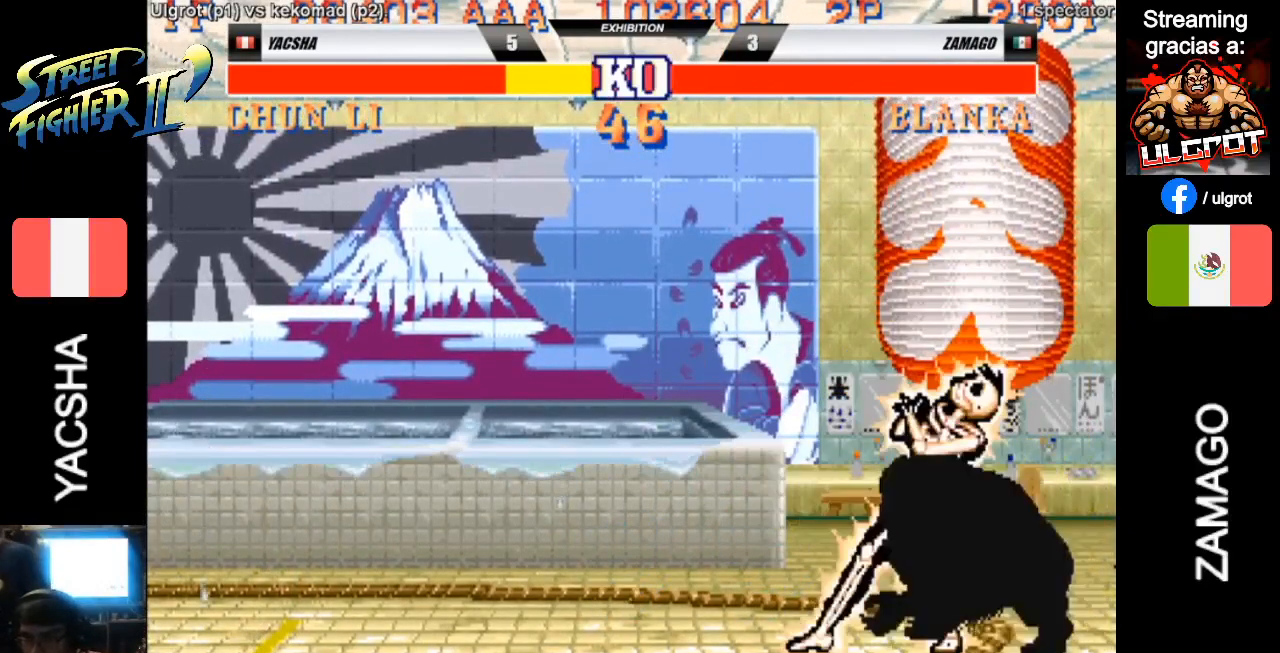
{"buttons": [], "left_stick": "down-left", "events": [[67, "left_stick", "down-left"]]}
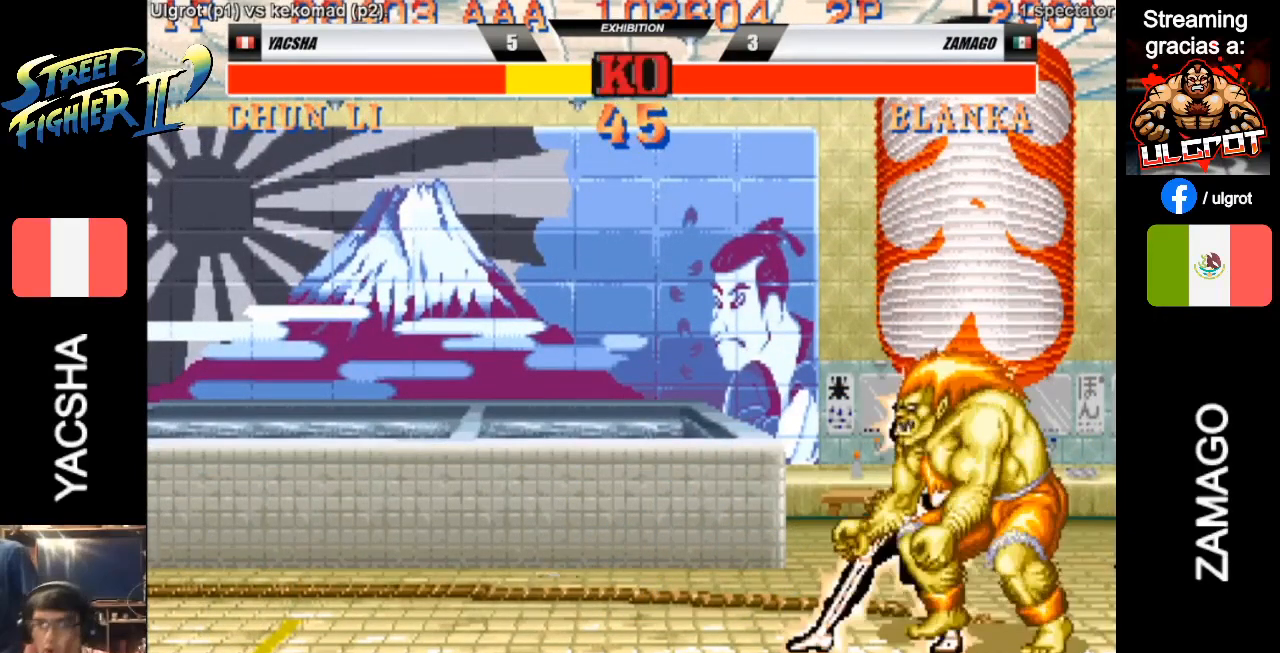
{"buttons": [], "left_stick": "down-left", "events": []}
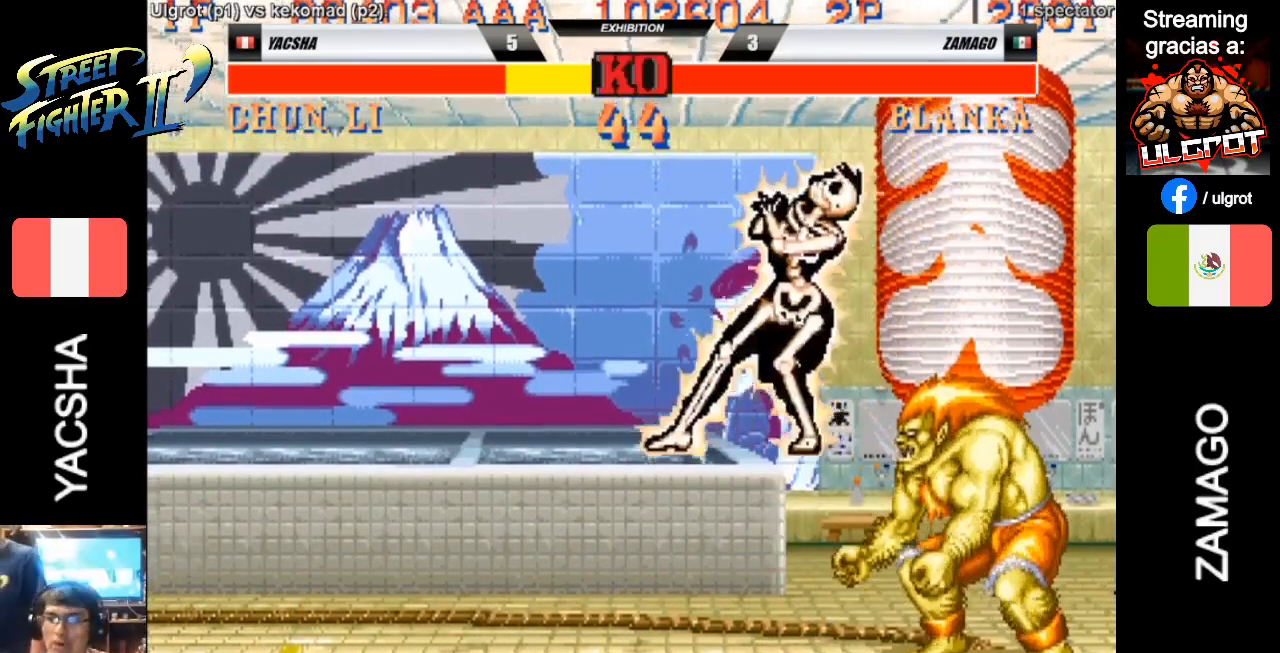
{"buttons": [], "left_stick": "down-left", "events": []}
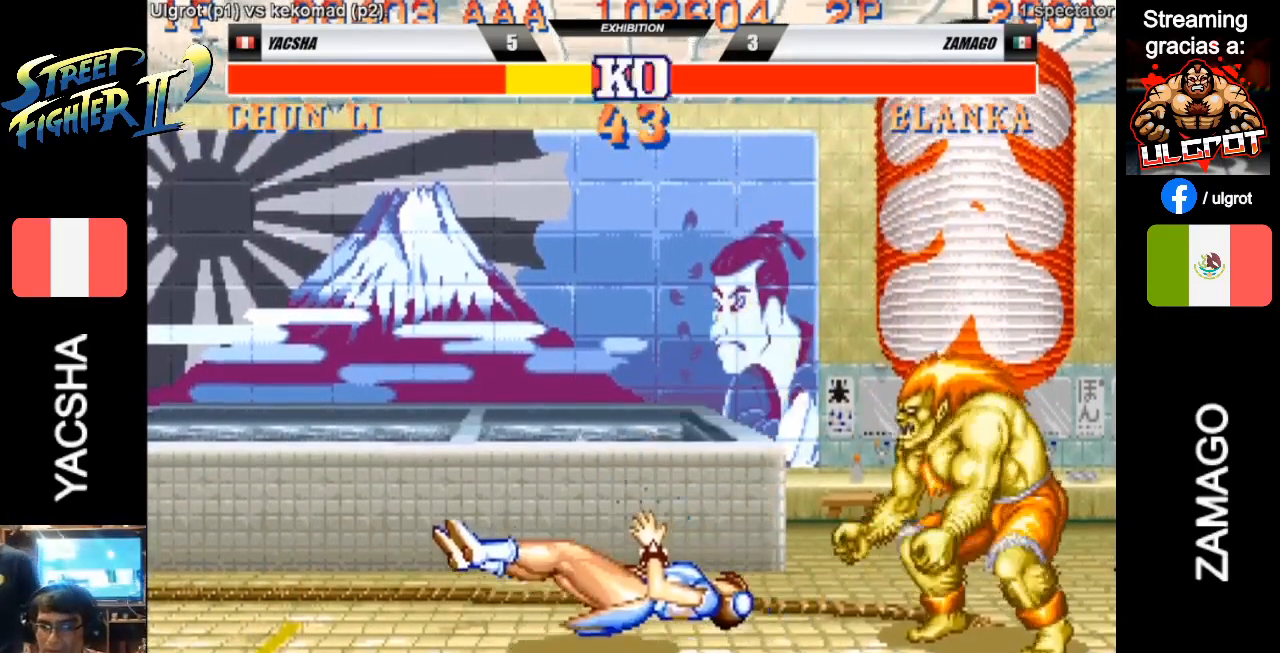
{"buttons": [], "left_stick": "down-left", "events": []}
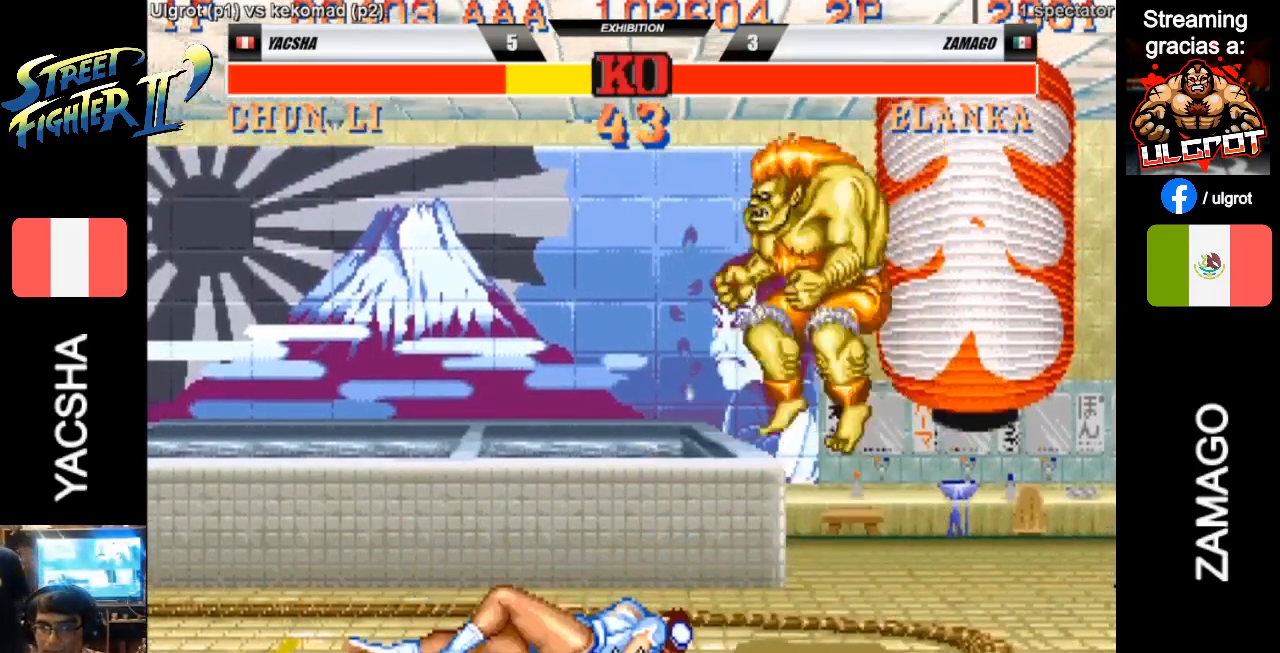
{"buttons": [], "left_stick": "up", "events": [[283, "left_stick", "left"], [383, "CROSS", "down"], [383, "left_stick", "up"], [417, "CROSS", "up"]]}
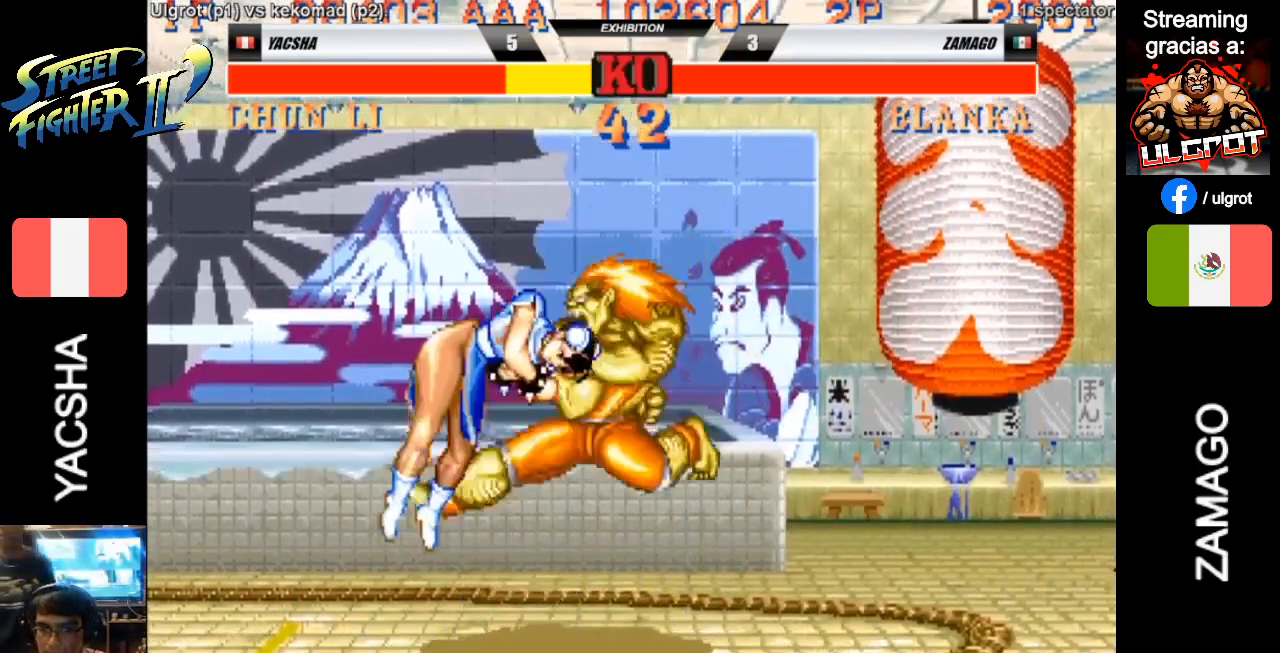
{"buttons": [], "left_stick": "down-right", "events": [[50, "left_stick", "left"], [150, "left_stick", "down-left"], [350, "CIRCLE", "down"], [383, "CIRCLE", "up"], [483, "left_stick", "down-right"]]}
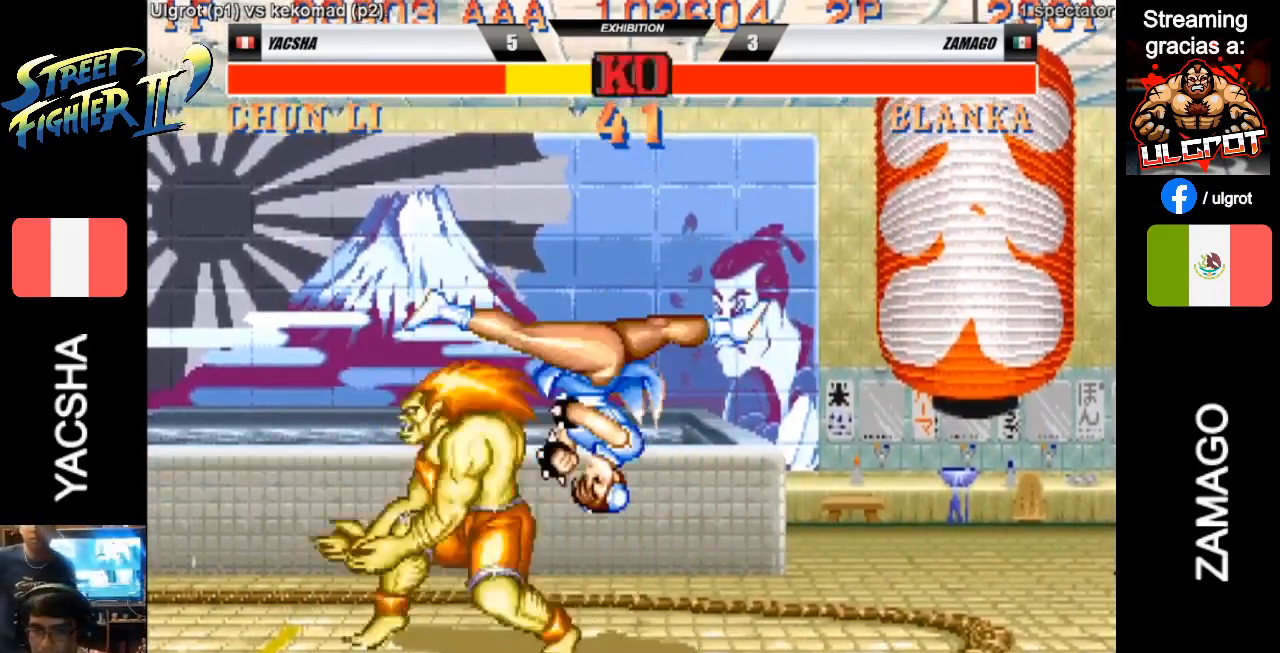
{"buttons": [], "left_stick": "down-right", "events": [[17, "CIRCLE", "down"], [50, "CIRCLE", "up"], [117, "CIRCLE", "down"], [183, "CIRCLE", "up"], [283, "CIRCLE", "down"], [350, "CIRCLE", "up"]]}
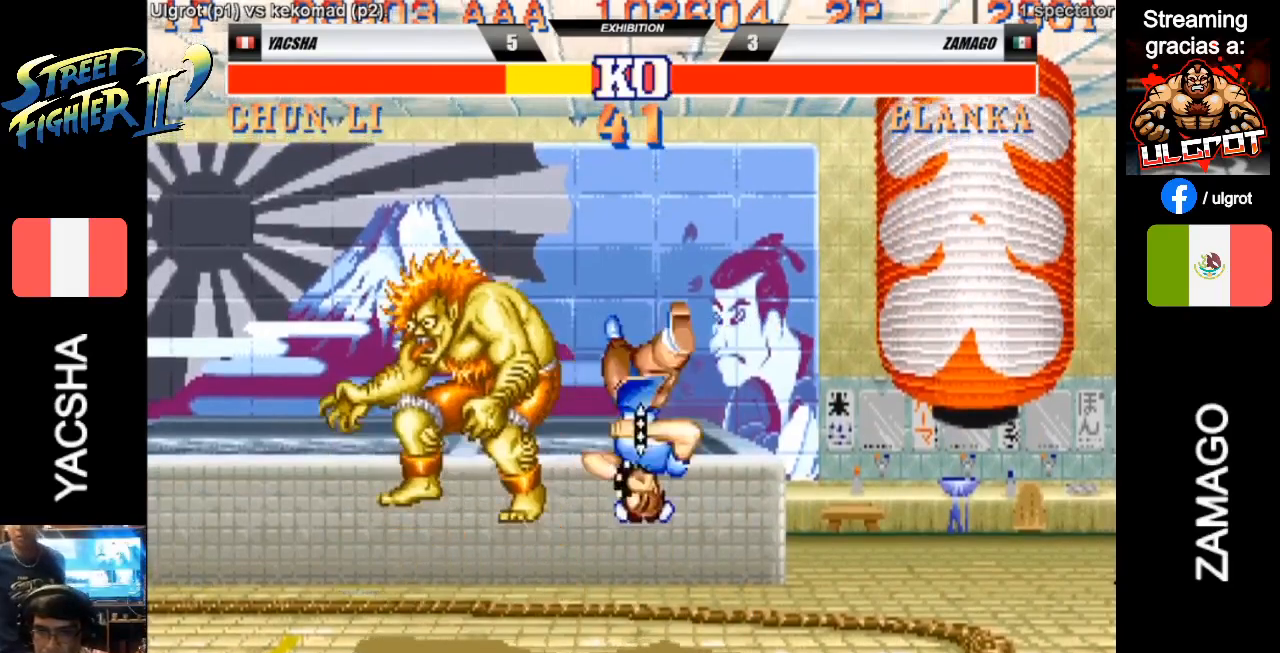
{"buttons": [], "left_stick": "center", "events": [[217, "left_stick", "center"]]}
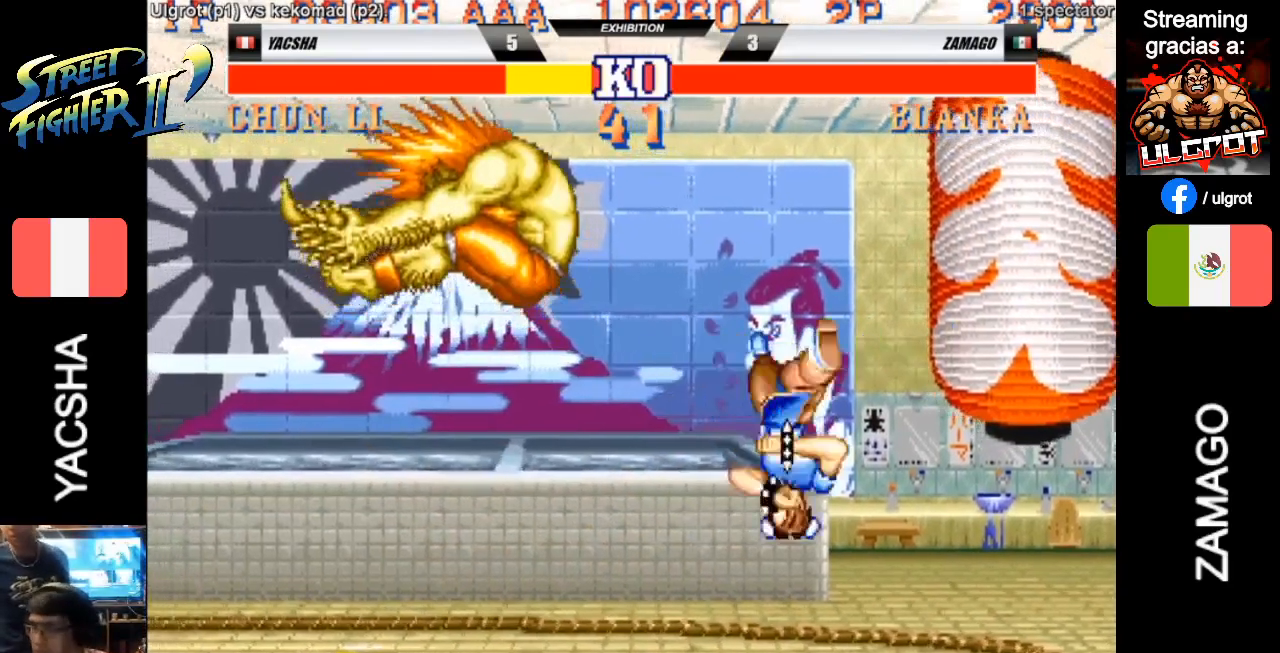
{"buttons": [], "left_stick": "center", "events": []}
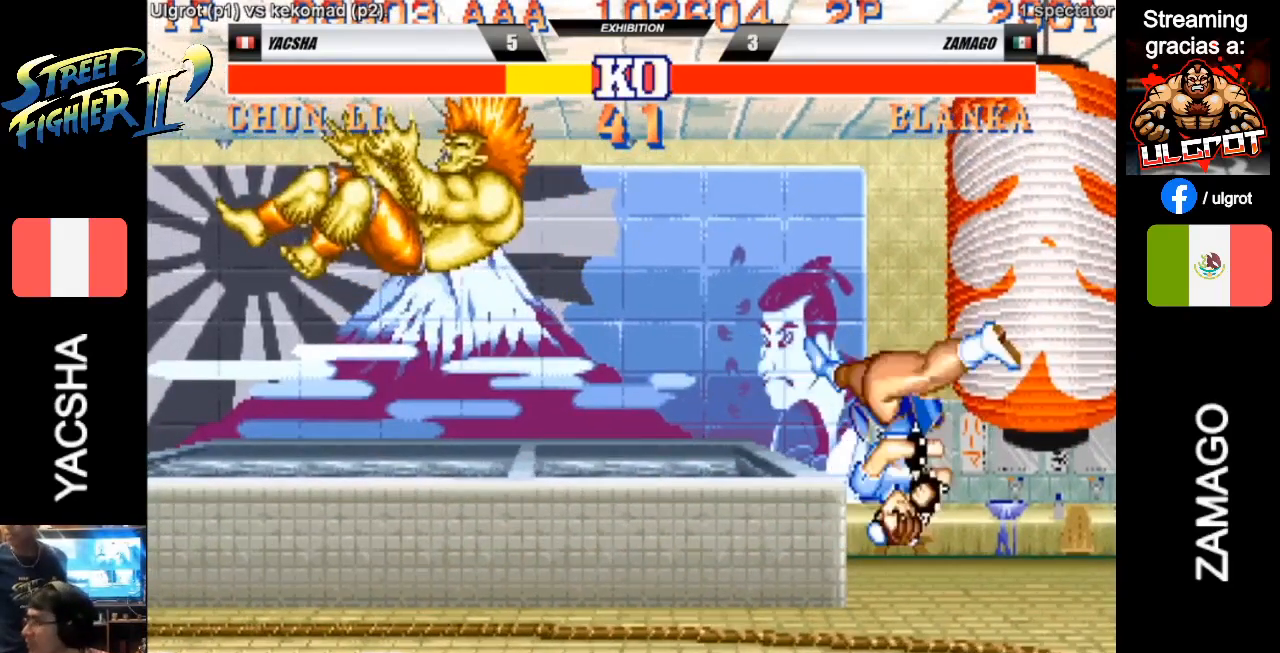
{"buttons": [], "left_stick": "center", "events": []}
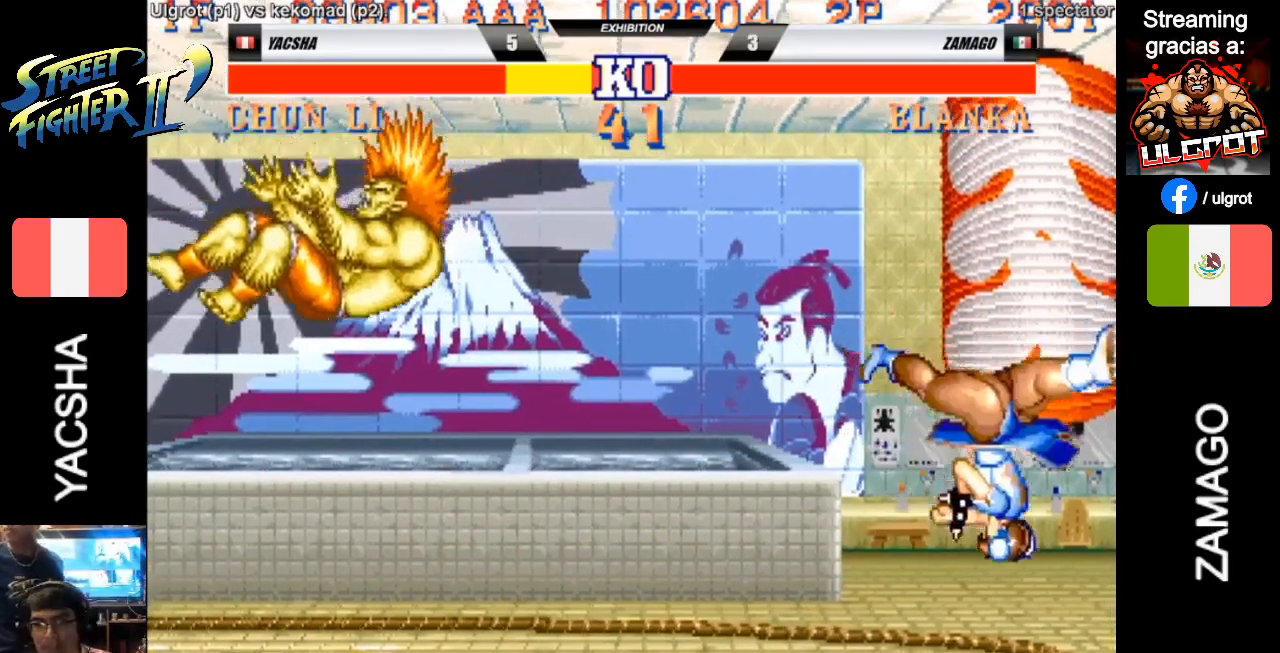
{"buttons": [], "left_stick": "center", "events": []}
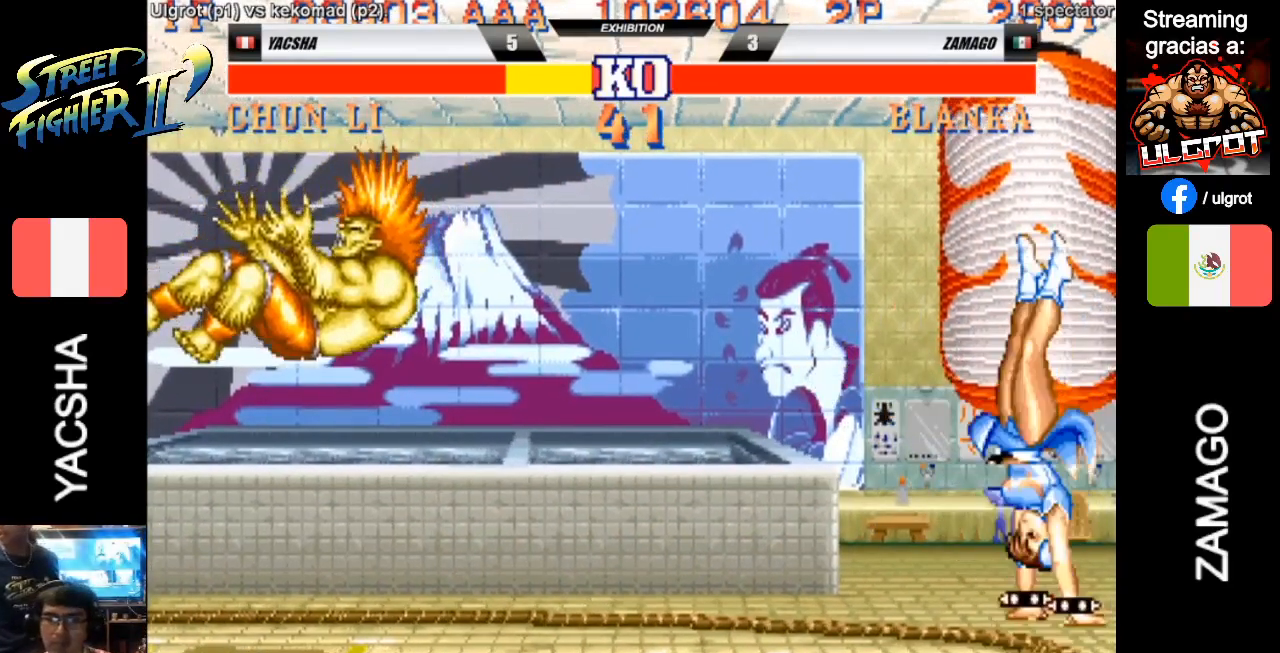
{"buttons": ["R2"], "left_stick": "center", "events": [[17, "CIRCLE", "down"], [17, "CROSS", "down"], [17, "R1", "down"], [17, "R2", "down"], [17, "SQUARE", "down"], [17, "TRIANGLE", "down"], [83, "R1", "up"], [183, "R1", "down"], [217, "CROSS", "up"], [217, "SQUARE", "up"], [217, "TRIANGLE", "up"], [250, "CIRCLE", "up"], [250, "R1", "up"]]}
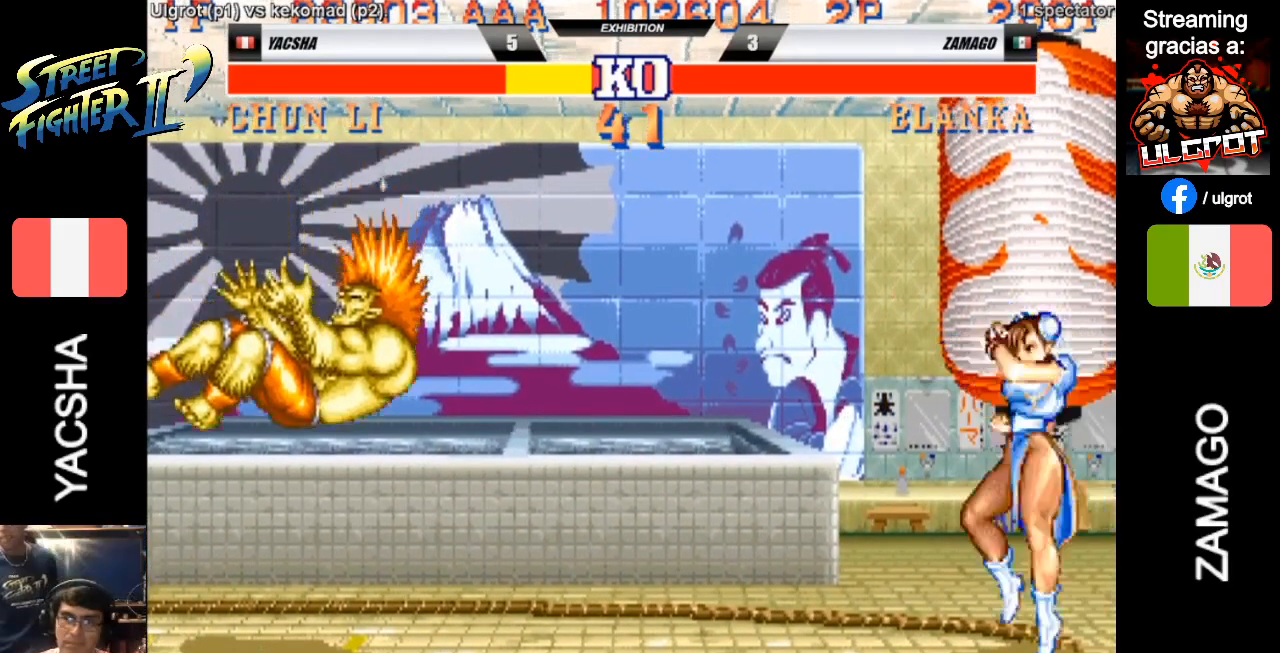
{"buttons": [], "left_stick": "center", "events": [[383, "R2", "up"]]}
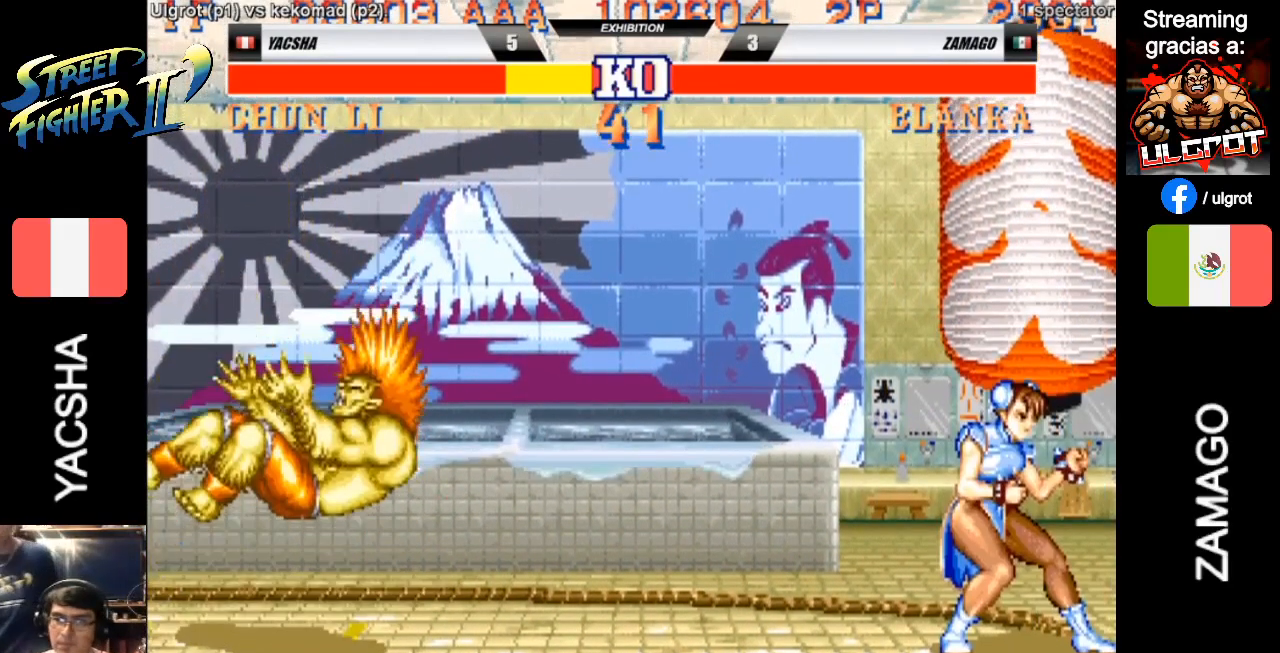
{"buttons": ["CROSS", "SQUARE", "TRIANGLE"], "left_stick": "down-right"}
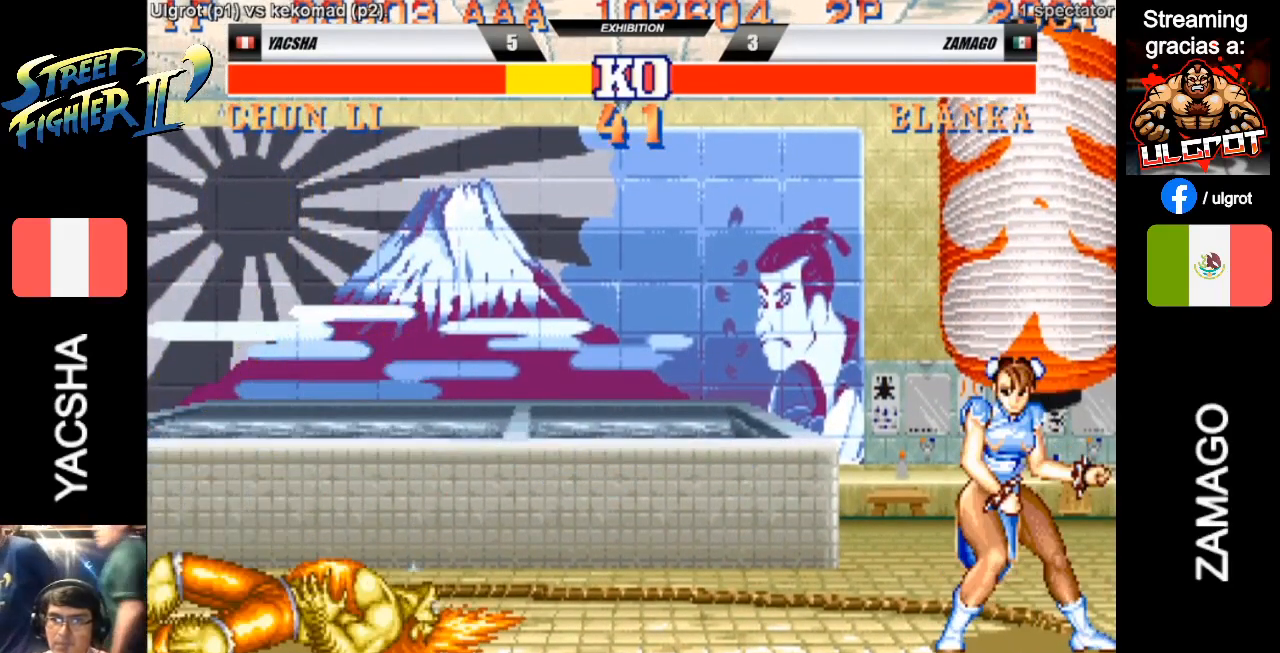
{"buttons": ["CROSS", "L2", "R1", "R2"], "left_stick": "center", "events": [[33, "TRIANGLE", "up"], [67, "L2", "down"], [67, "R2", "down"], [133, "CIRCLE", "down"], [133, "CROSS", "up"], [133, "R1", "down"], [133, "TRIANGLE", "down"], [167, "left_stick", "left"], [233, "left_stick", "right"], [267, "CROSS", "down"], [333, "SQUARE", "up"], [333, "left_stick", "center"], [400, "SQUARE", "down"], [500, "CIRCLE", "up"], [500, "SQUARE", "up"], [500, "TRIANGLE", "up"]]}
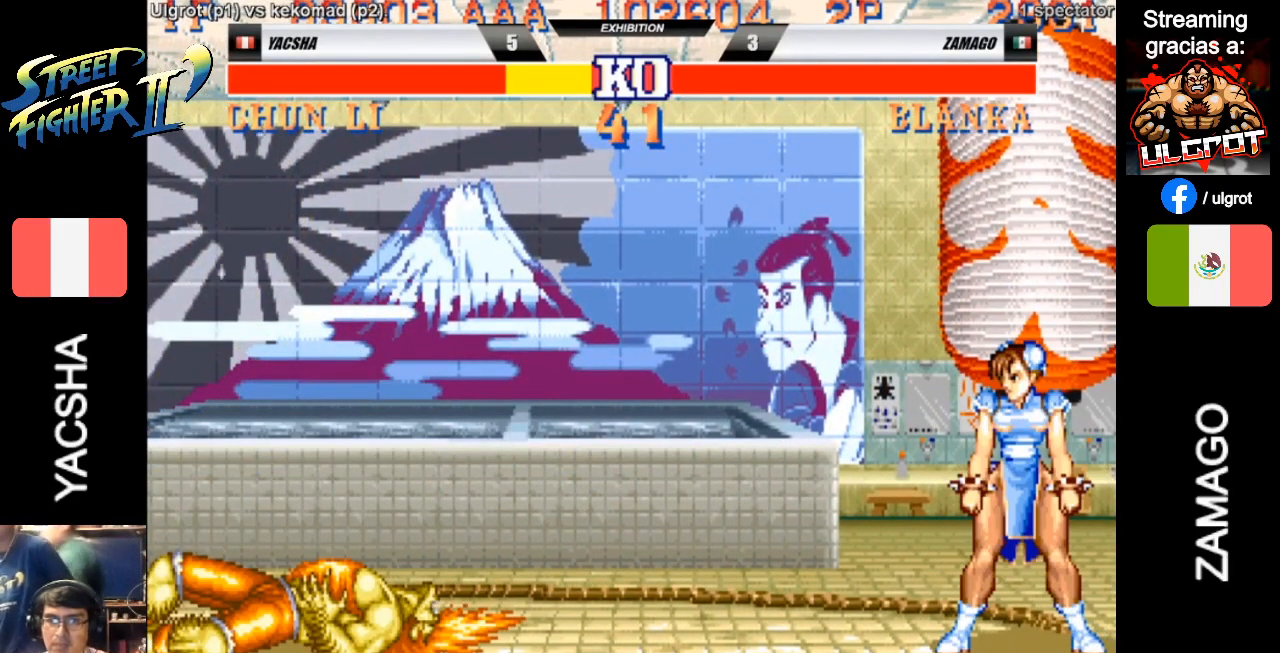
{"buttons": ["CROSS", "TRIANGLE", "L2", "R1", "R2"], "left_stick": "center", "events": [[67, "TRIANGLE", "down"], [100, "TRIANGLE", "up"], [200, "SQUARE", "down"], [200, "TRIANGLE", "down"], [300, "SQUARE", "up"], [300, "TRIANGLE", "up"], [400, "SQUARE", "down"], [400, "TRIANGLE", "down"], [433, "SQUARE", "up"], [433, "TRIANGLE", "up"], [500, "TRIANGLE", "down"]]}
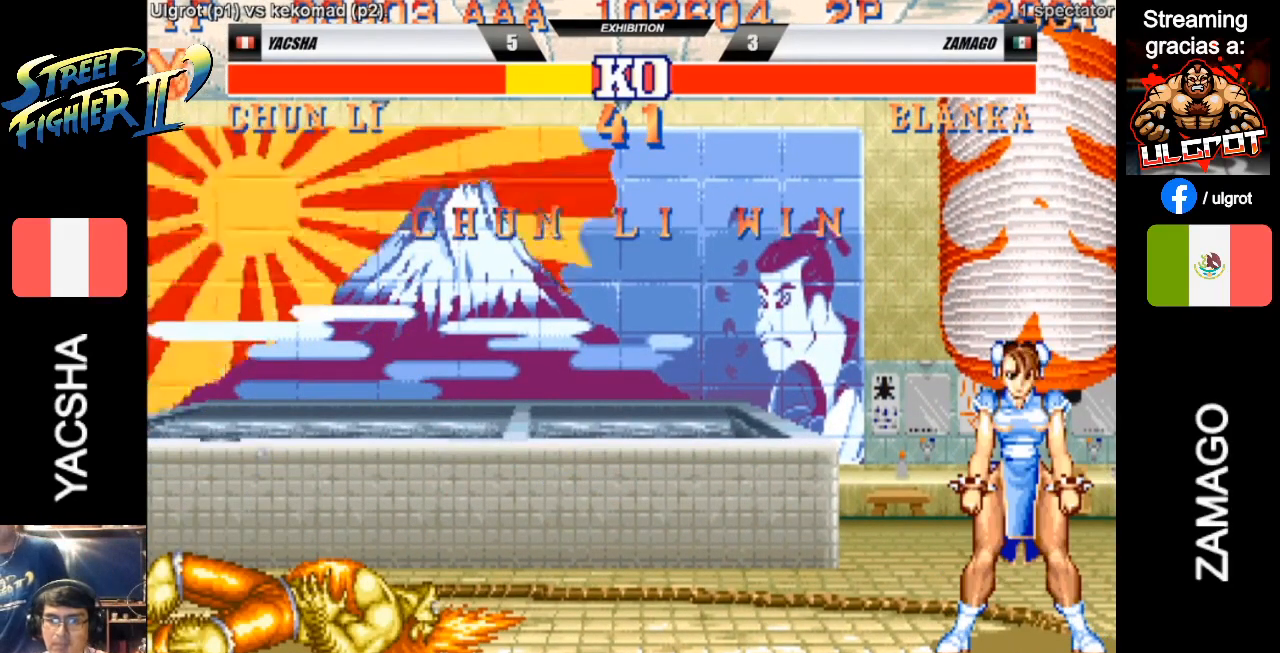
{"buttons": ["CROSS", "SQUARE", "TRIANGLE", "L2", "R1", "R2"], "left_stick": "center", "events": [[67, "SQUARE", "down"], [100, "SQUARE", "up"], [100, "TRIANGLE", "up"], [200, "SQUARE", "down"], [200, "TRIANGLE", "down"], [267, "SQUARE", "up"], [267, "TRIANGLE", "up"], [367, "SQUARE", "down"], [367, "TRIANGLE", "down"], [433, "SQUARE", "up"], [433, "TRIANGLE", "up"], [500, "SQUARE", "down"], [500, "TRIANGLE", "down"]]}
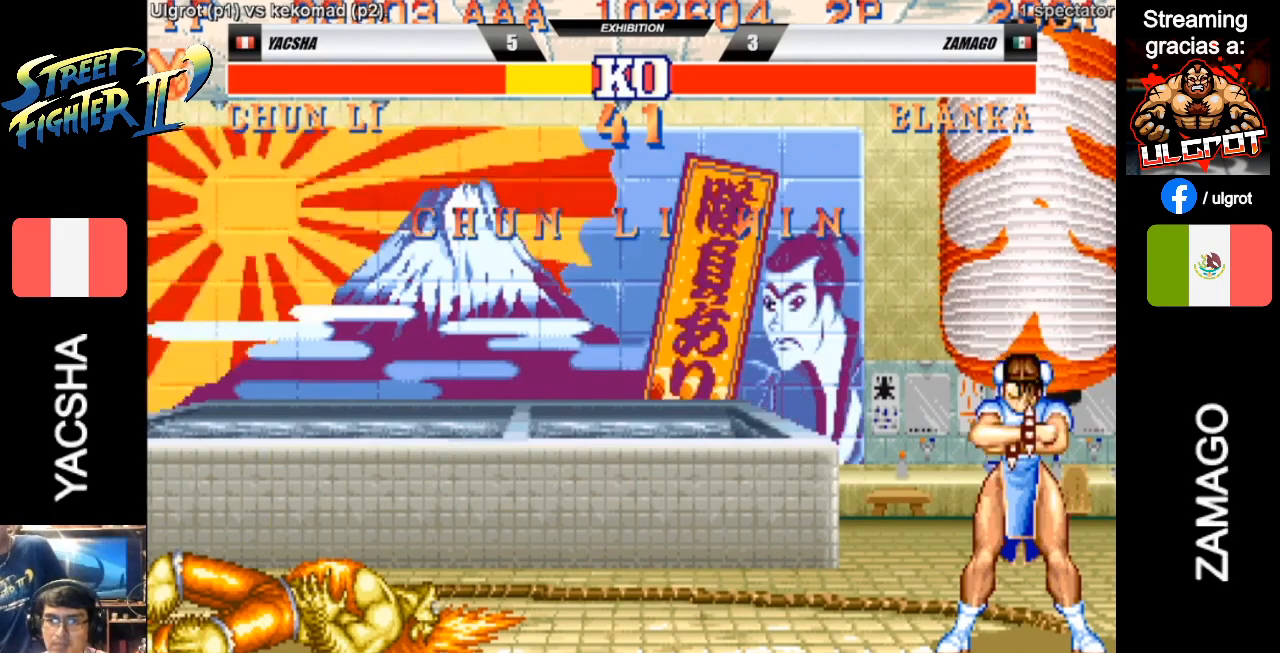
{"buttons": ["CROSS", "L2", "R1", "R2"], "left_stick": "center", "events": [[100, "SQUARE", "up"], [100, "TRIANGLE", "up"], [167, "SQUARE", "down"], [167, "TRIANGLE", "down"], [267, "SQUARE", "up"], [267, "TRIANGLE", "up"], [367, "SQUARE", "down"], [367, "TRIANGLE", "down"], [400, "SQUARE", "up"], [400, "TRIANGLE", "up"]]}
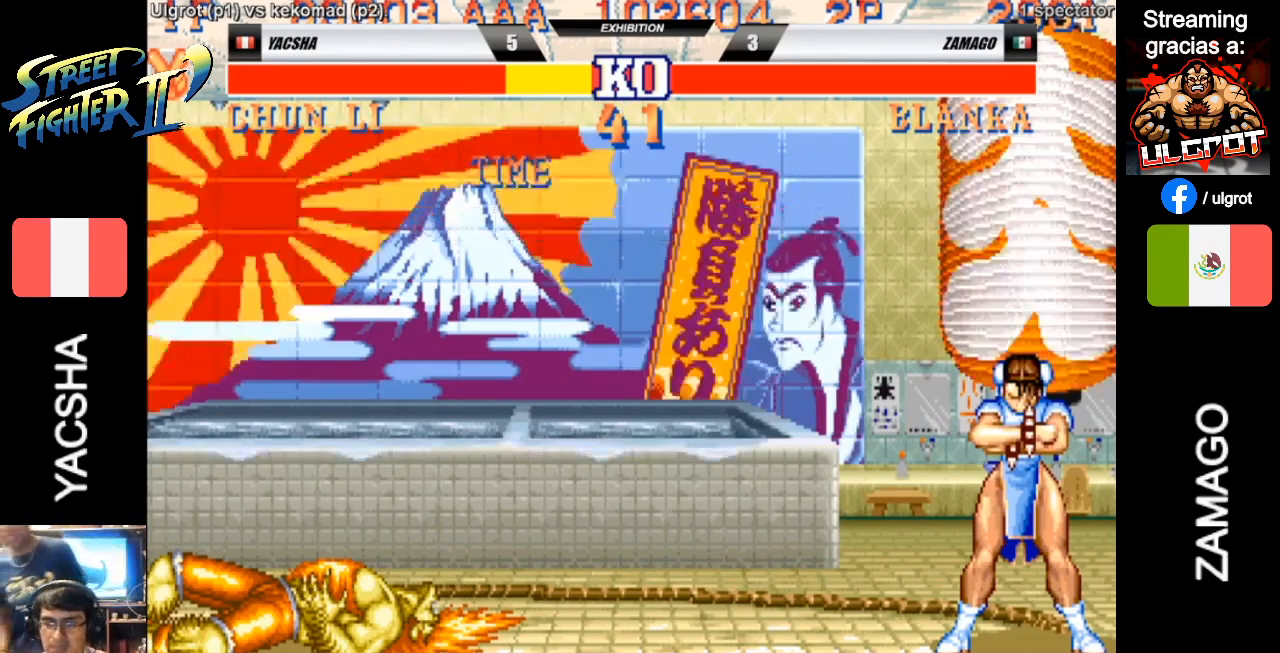
{"buttons": ["CROSS", "SQUARE", "TRIANGLE", "L2", "R1", "R2"], "left_stick": "center", "events": [[33, "SQUARE", "down"], [33, "TRIANGLE", "down"], [67, "SQUARE", "up"], [67, "TRIANGLE", "up"], [133, "SQUARE", "down"], [133, "TRIANGLE", "down"], [200, "TRIANGLE", "up"], [267, "SQUARE", "up"], [300, "SQUARE", "down"], [300, "TRIANGLE", "down"], [367, "SQUARE", "up"], [367, "TRIANGLE", "up"], [433, "TRIANGLE", "down"], [467, "SQUARE", "down"]]}
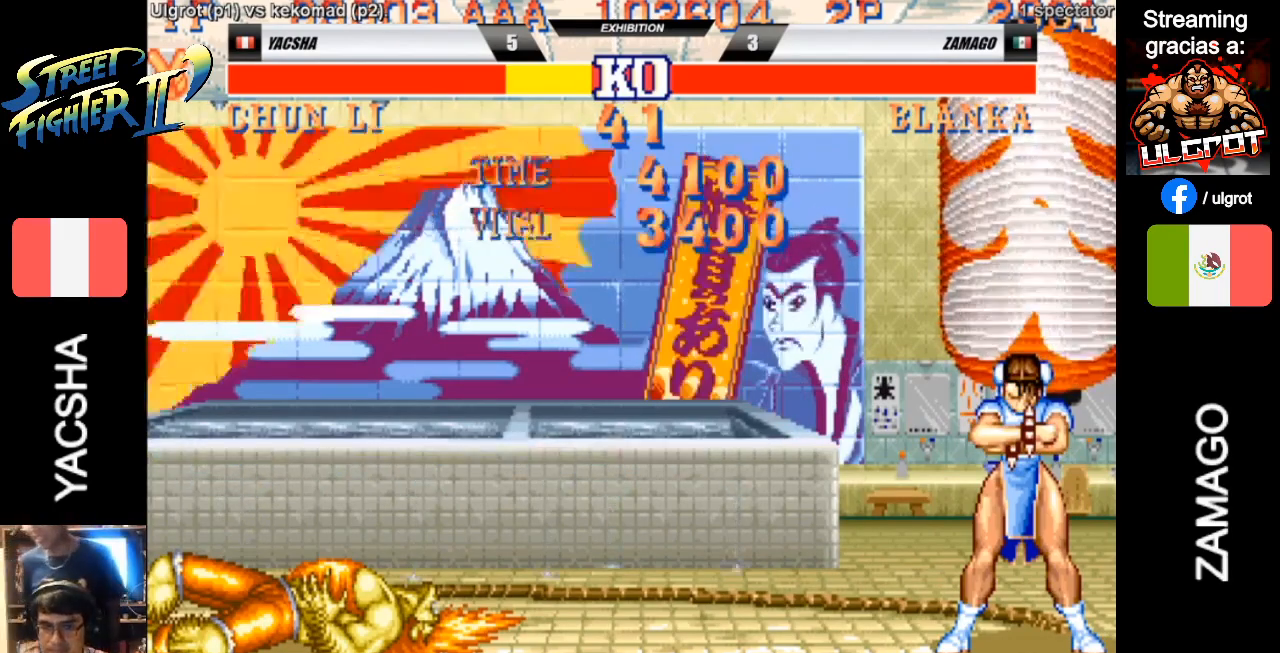
{"buttons": ["CROSS", "SQUARE", "TRIANGLE", "L2", "R1", "R2"], "left_stick": "center", "events": [[67, "SQUARE", "up"], [67, "TRIANGLE", "up"], [133, "SQUARE", "down"], [133, "TRIANGLE", "down"], [200, "SQUARE", "up"], [200, "TRIANGLE", "up"], [300, "SQUARE", "down"], [300, "TRIANGLE", "down"], [367, "SQUARE", "up"], [367, "TRIANGLE", "up"], [433, "SQUARE", "down"], [433, "TRIANGLE", "down"]]}
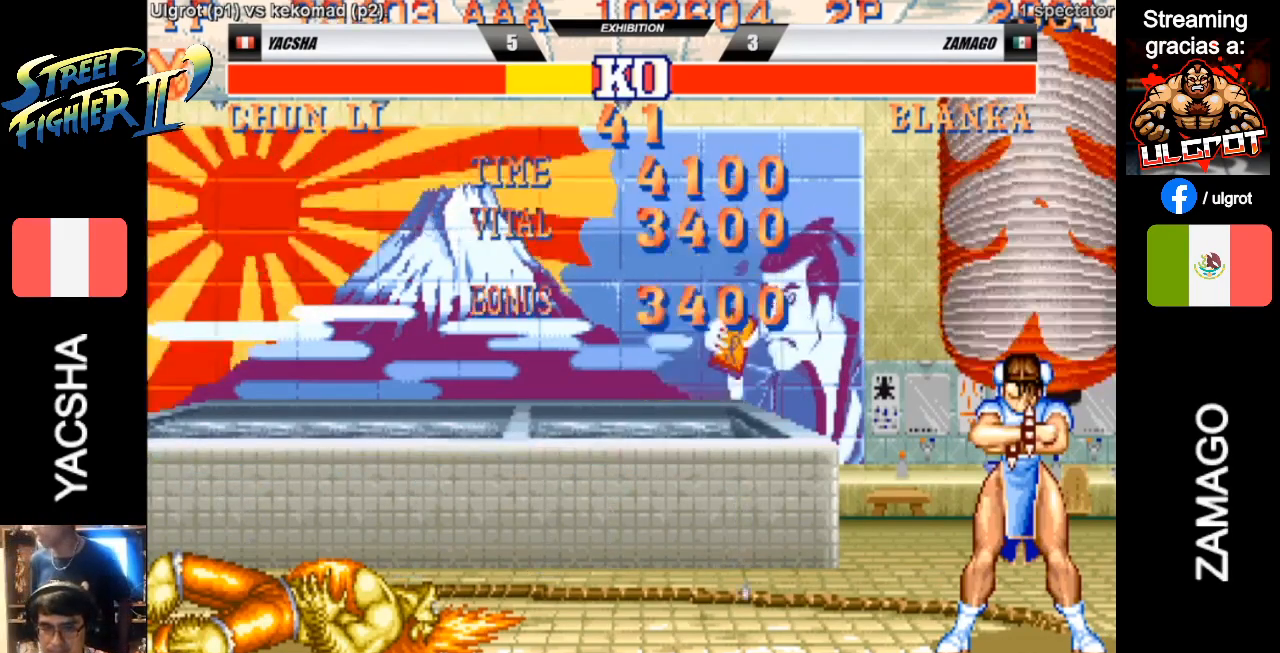
{"buttons": ["CROSS", "SQUARE", "TRIANGLE", "L2", "R1", "R2"], "left_stick": "center", "events": [[67, "SQUARE", "up"], [67, "TRIANGLE", "up"], [100, "SQUARE", "down"], [100, "TRIANGLE", "down"], [200, "TRIANGLE", "up"], [233, "SQUARE", "up"], [300, "SQUARE", "down"], [300, "TRIANGLE", "down"], [367, "SQUARE", "up"], [367, "TRIANGLE", "up"], [400, "TRIANGLE", "down"], [467, "SQUARE", "down"]]}
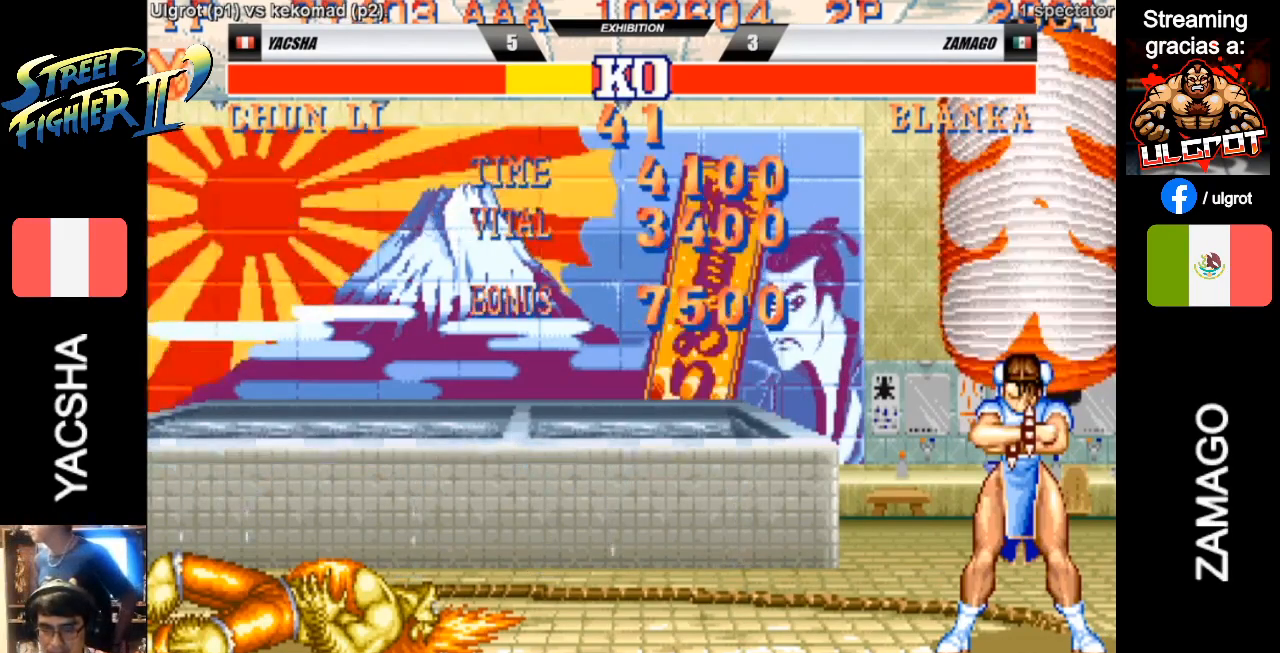
{"buttons": ["CROSS", "TRIANGLE", "L2", "R1", "R2"], "left_stick": "center", "events": [[33, "SQUARE", "up"], [33, "TRIANGLE", "up"], [100, "SQUARE", "down"], [100, "TRIANGLE", "down"], [133, "SQUARE", "up"], [133, "TRIANGLE", "up"], [267, "SQUARE", "down"], [267, "TRIANGLE", "down"], [333, "SQUARE", "up"]]}
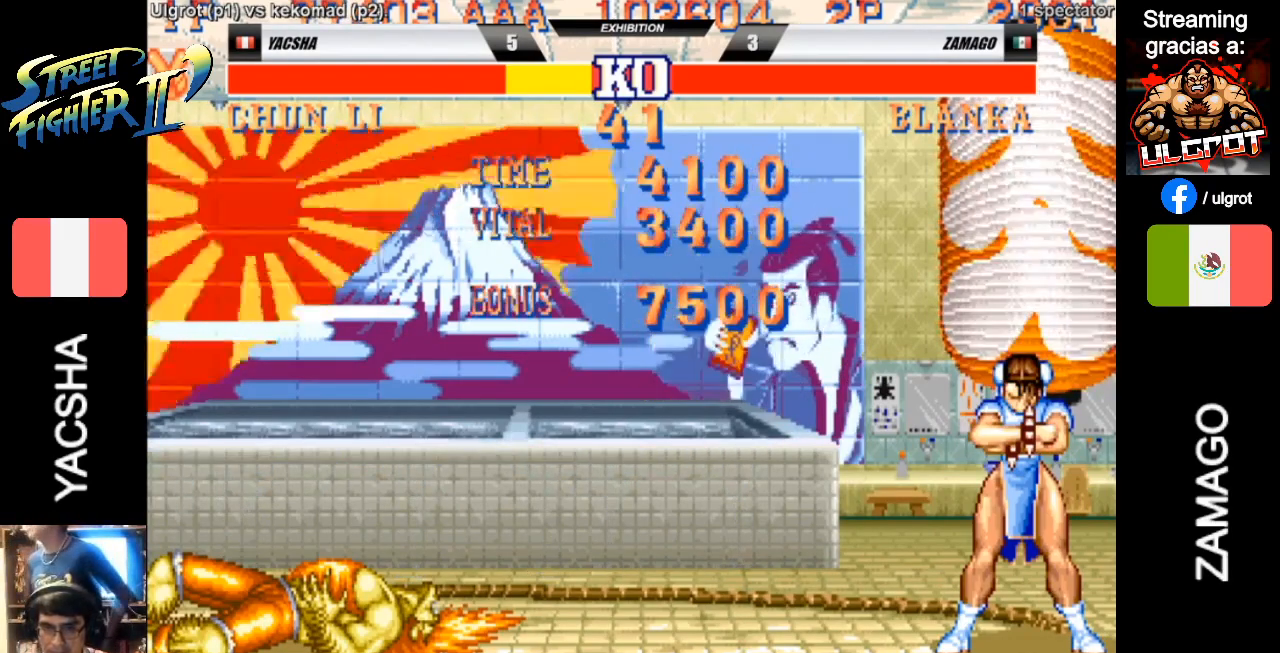
{"buttons": ["CROSS", "TRIANGLE", "L2", "R1", "R2"], "left_stick": "center", "events": []}
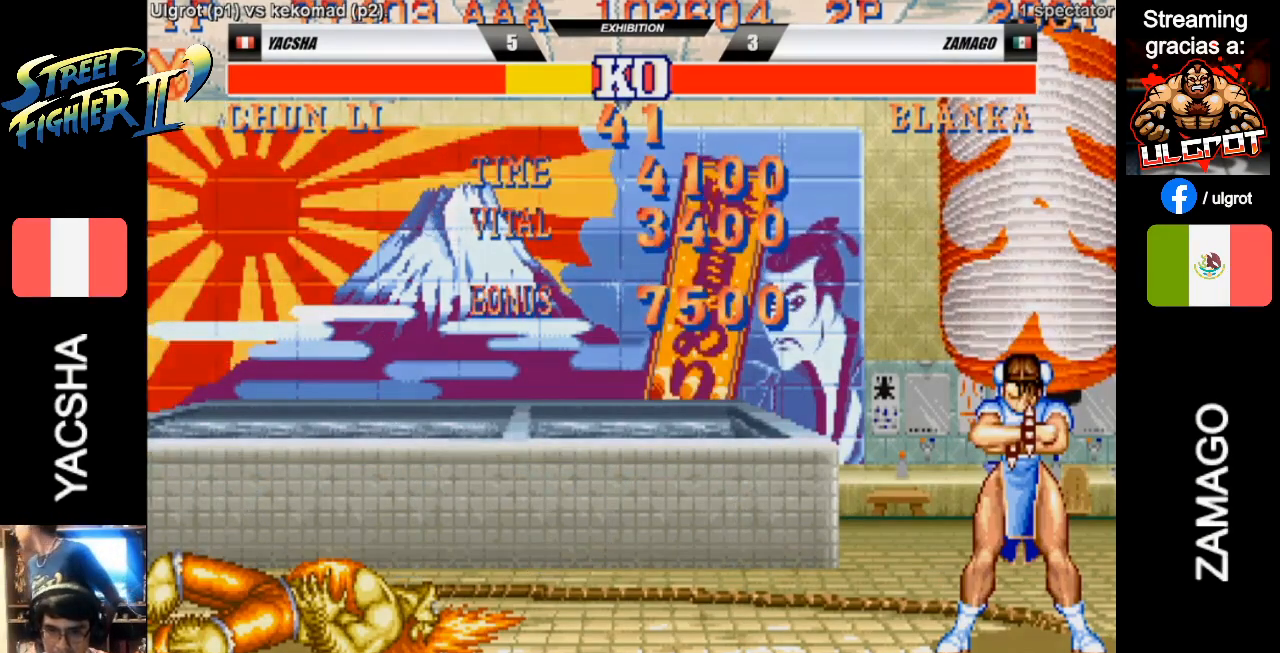
{"buttons": ["CROSS", "TRIANGLE", "L2", "R1", "R2"], "left_stick": "center", "events": []}